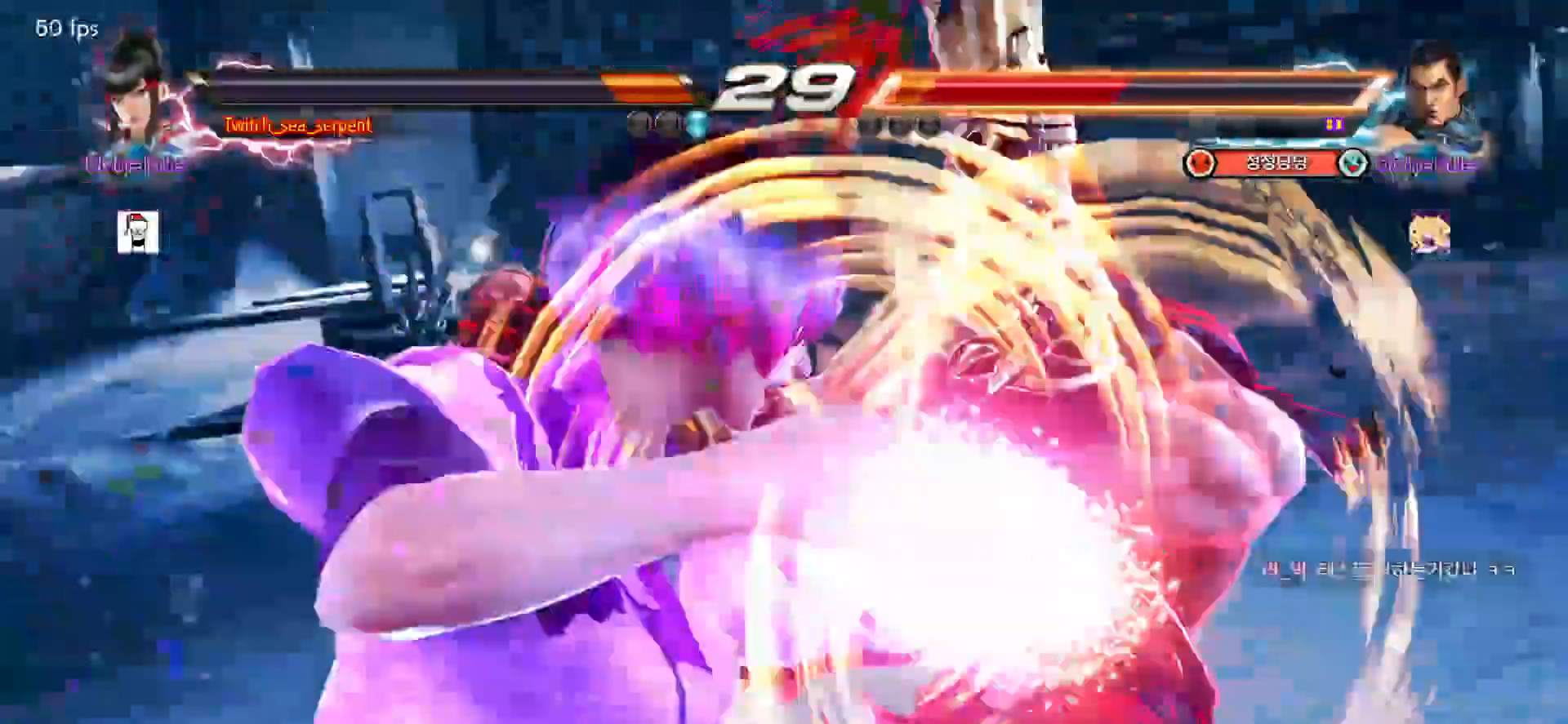
Gameplay with a controller (arcade stick); each line is a JSON object with the inputs held at the frame after it. "events" lists button and stick changes between this image and that frame as [ms after this image, input, new state], when the widget could be followed in between. Not read: L3 R3.
{"buttons": [], "left_stick": "center", "events": [[17, "SELECT", "up"]]}
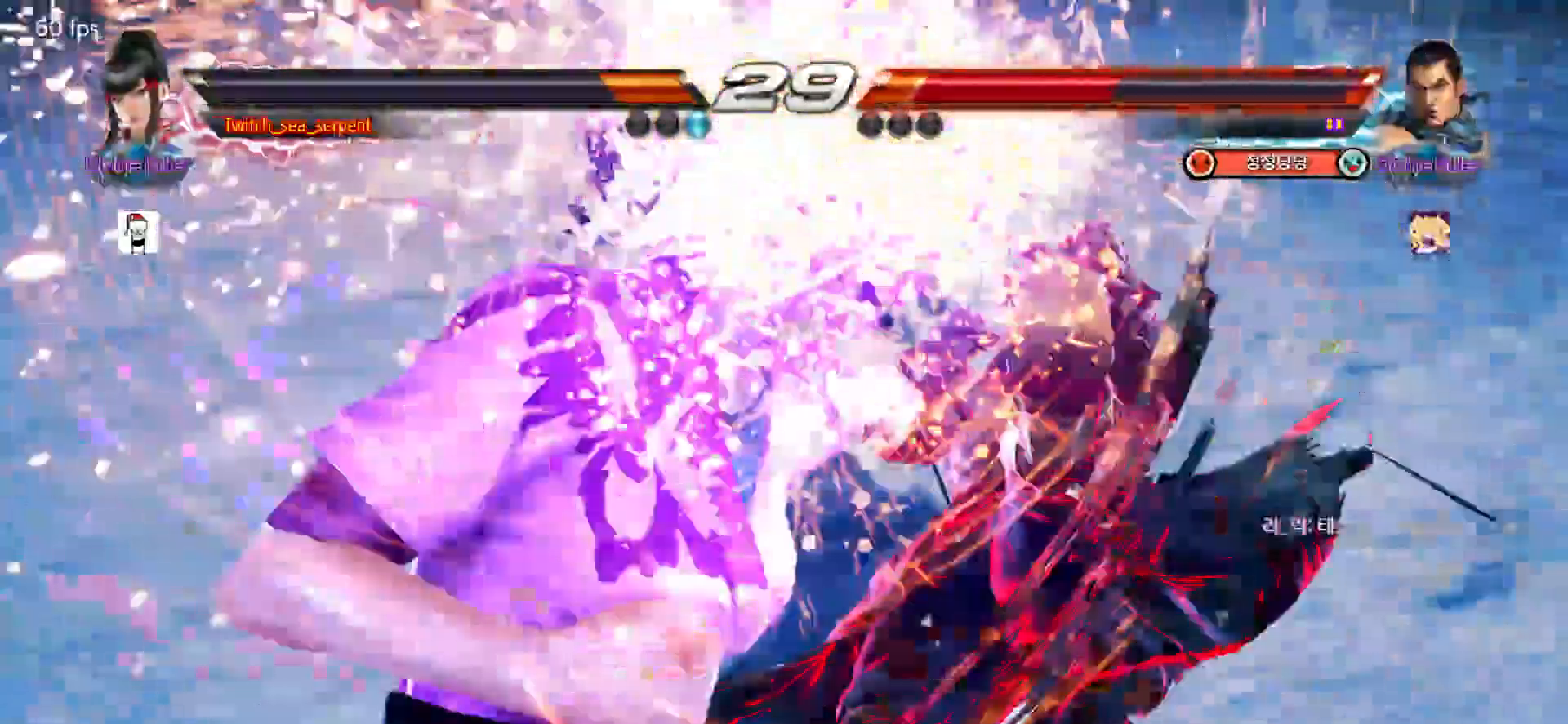
{"buttons": [], "left_stick": "center", "events": []}
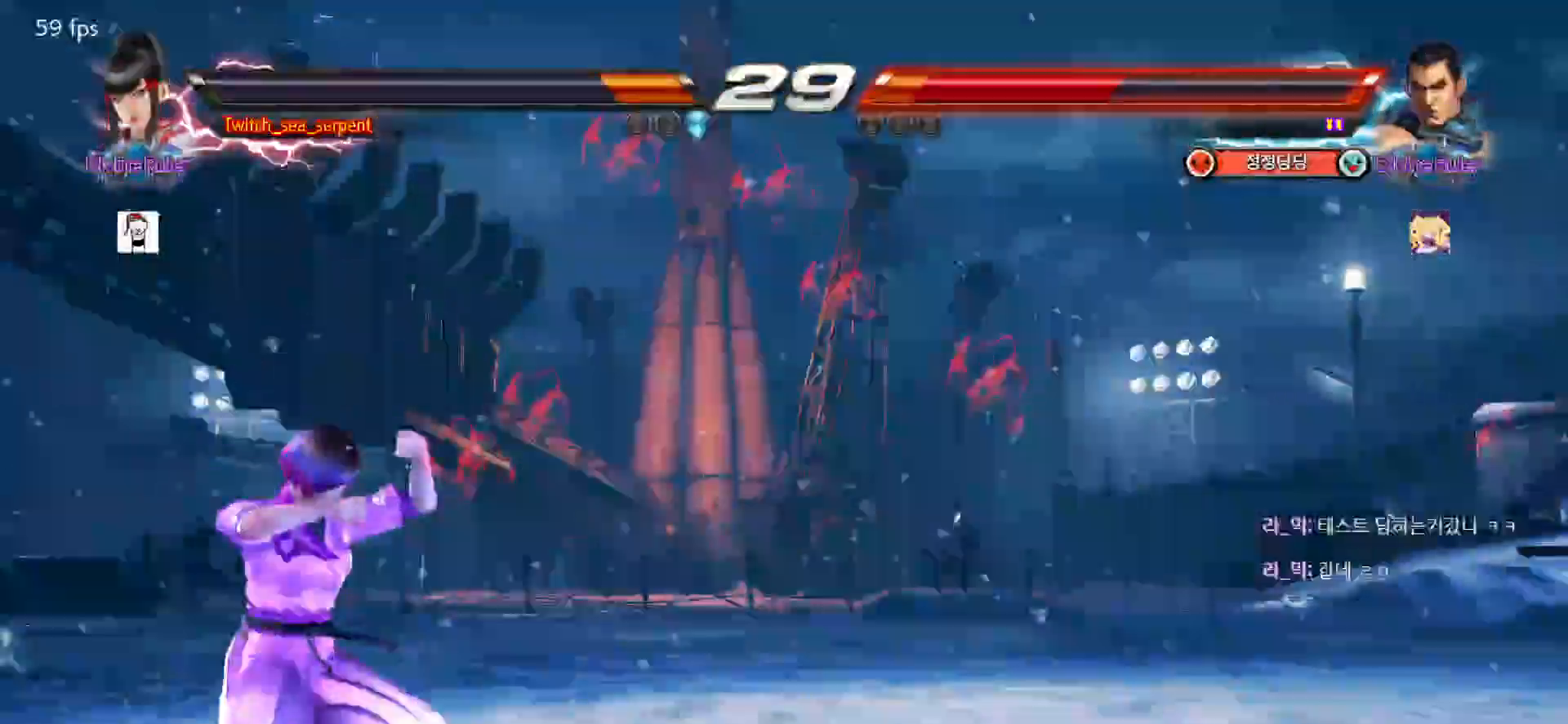
{"buttons": [], "left_stick": "center", "events": []}
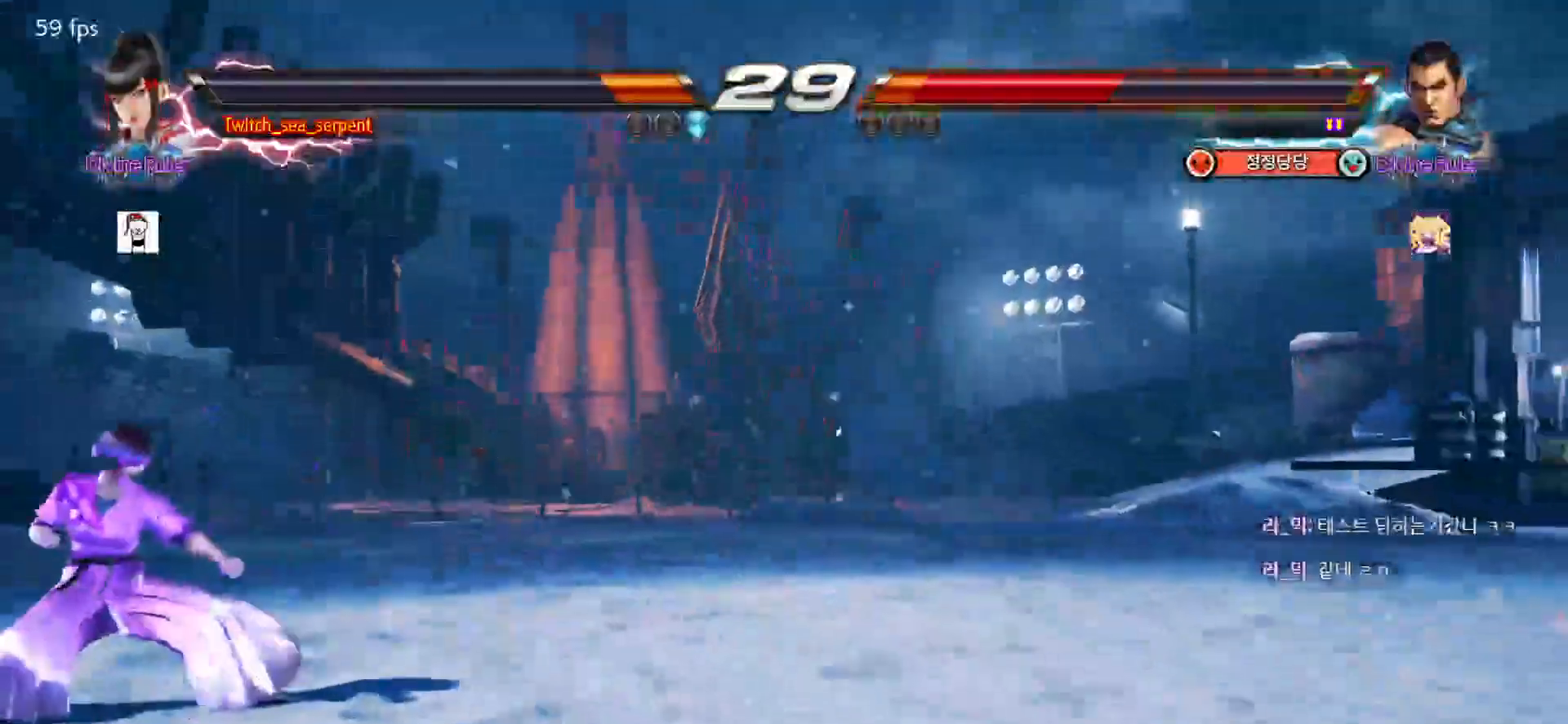
{"buttons": [], "left_stick": "center", "events": [[150, "left_stick", "right"], [200, "left_stick", "center"], [283, "left_stick", "right"], [350, "left_stick", "center"], [417, "left_stick", "right"], [467, "left_stick", "center"]]}
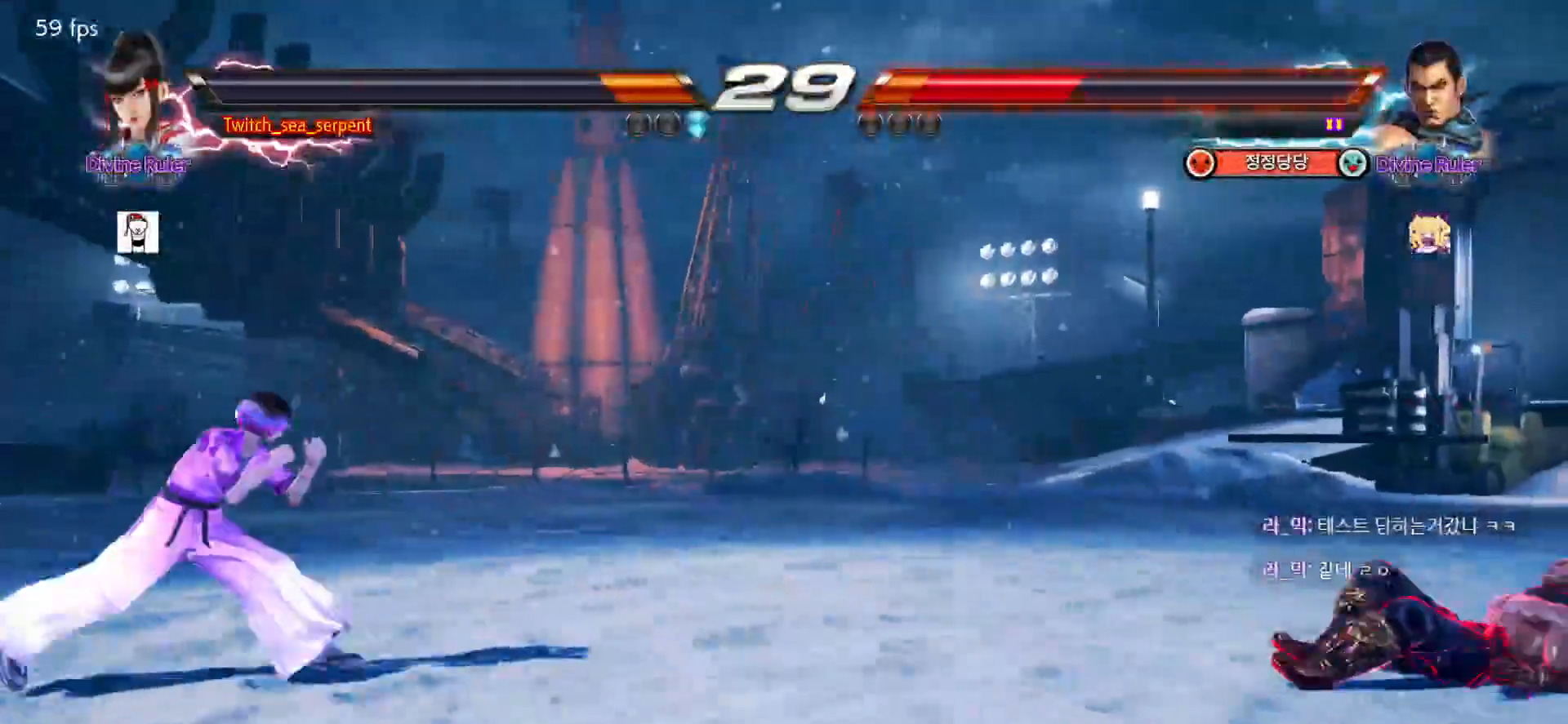
{"buttons": [], "left_stick": "center", "events": [[33, "left_stick", "right"], [100, "left_stick", "center"]]}
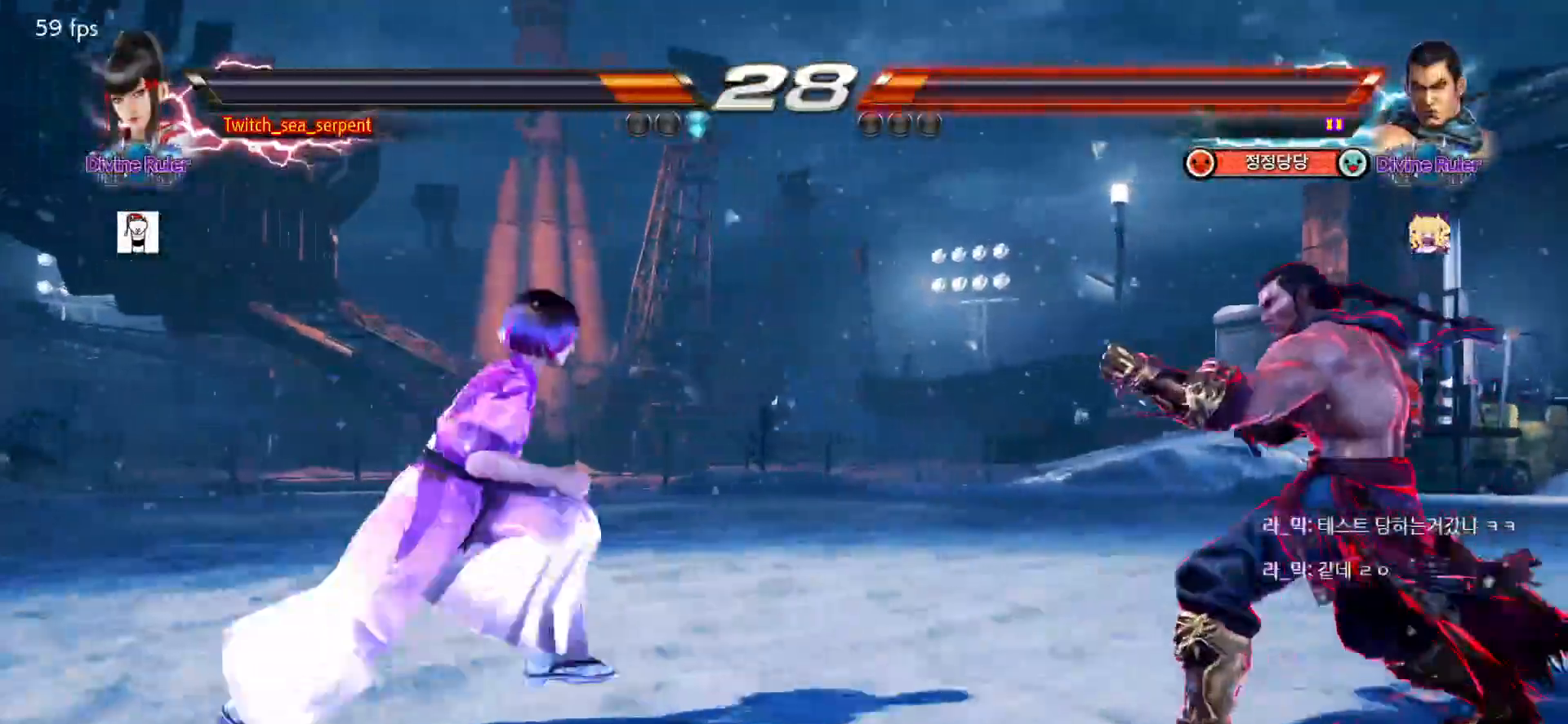
{"buttons": [], "left_stick": "center", "events": [[150, "CIRCLE", "down"], [200, "CIRCLE", "up"]]}
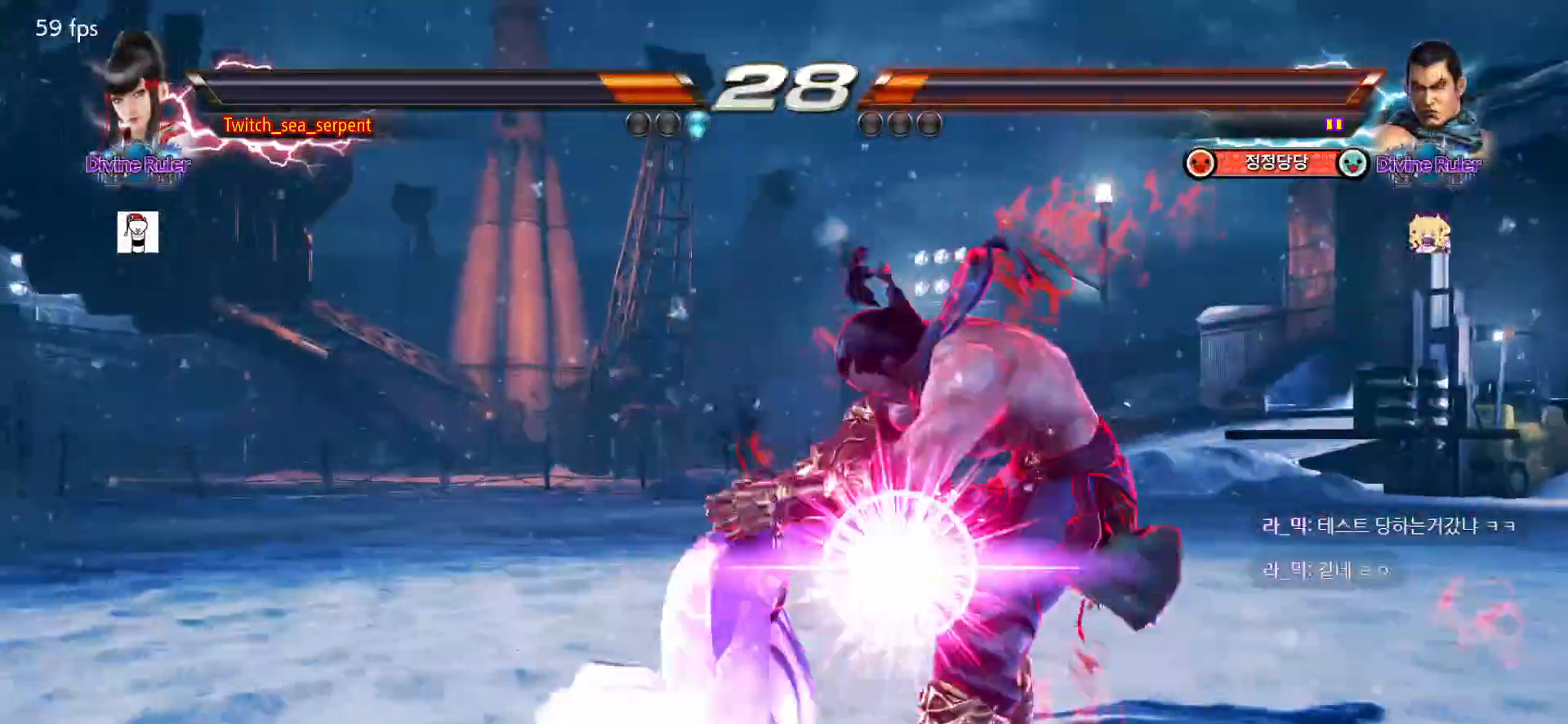
{"buttons": ["TRIANGLE"], "left_stick": "center", "events": [[367, "TRIANGLE", "down"], [383, "SQUARE", "down"], [417, "TRIANGLE", "up"], [433, "SQUARE", "up"], [500, "TRIANGLE", "down"]]}
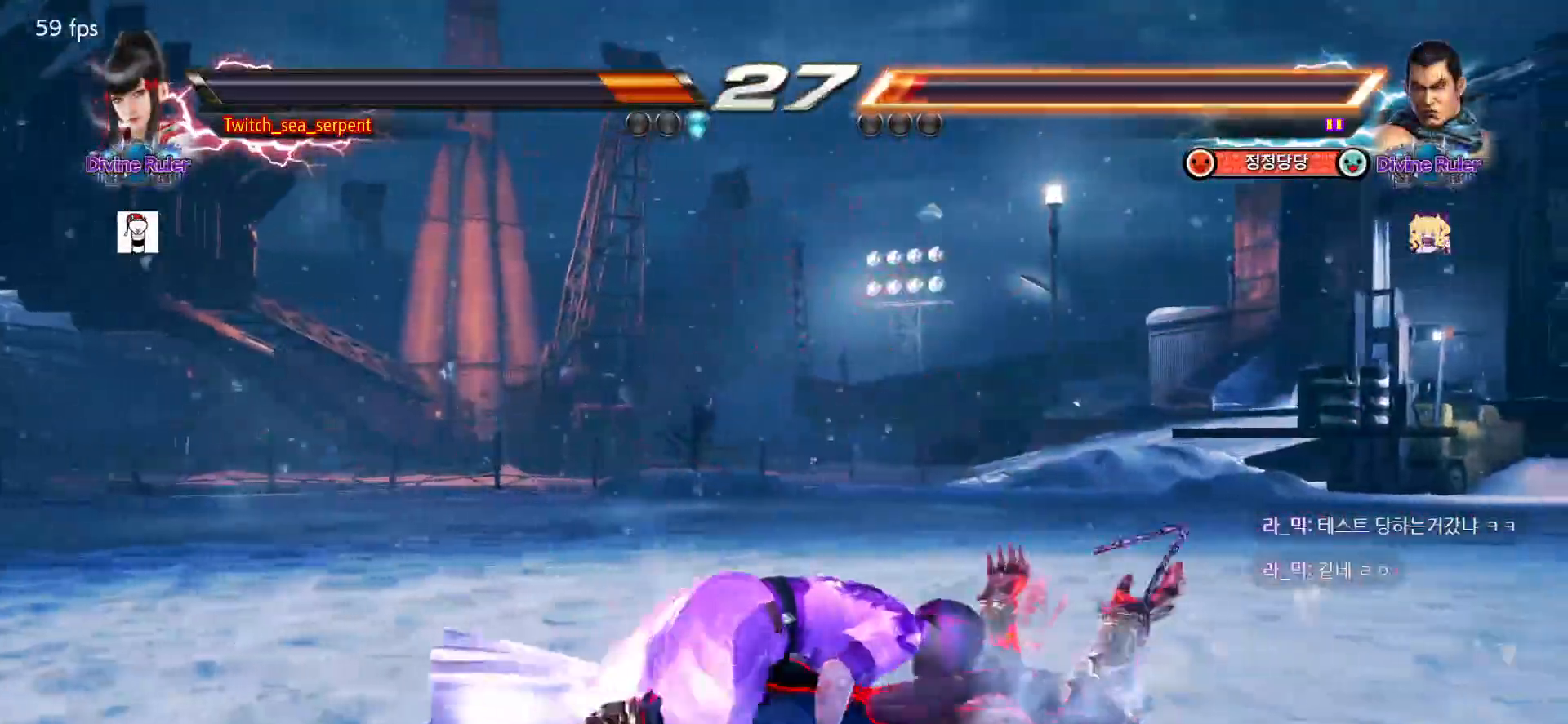
{"buttons": ["TRIANGLE"], "left_stick": "center", "events": [[17, "SQUARE", "down"], [50, "TRIANGLE", "up"], [100, "SQUARE", "up"], [133, "SQUARE", "down"], [133, "TRIANGLE", "down"], [150, "SQUARE", "up"], [200, "TRIANGLE", "up"], [217, "SQUARE", "down"], [283, "SQUARE", "up"], [283, "TRIANGLE", "down"], [367, "TRIANGLE", "up"], [383, "SQUARE", "down"], [450, "SQUARE", "up"], [467, "TRIANGLE", "down"]]}
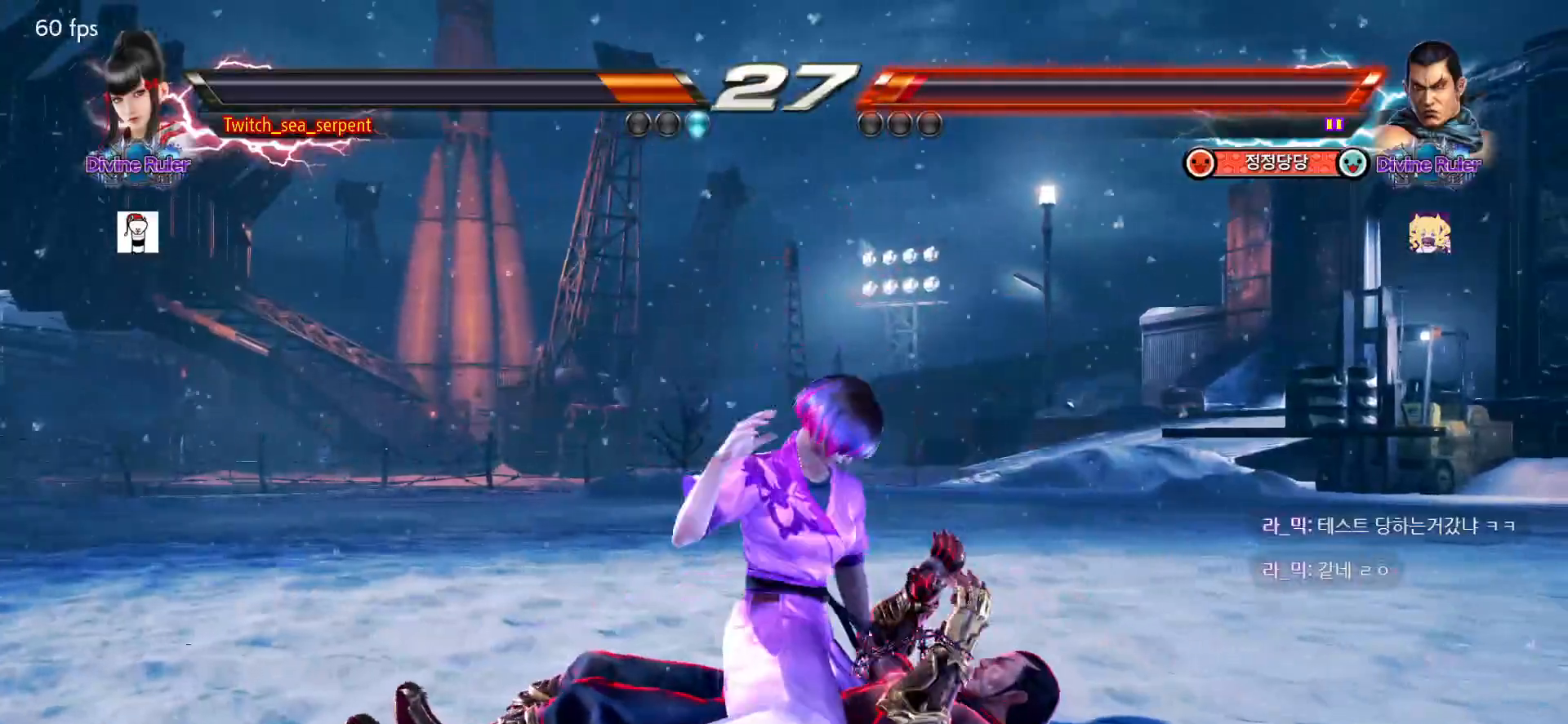
{"buttons": ["TRIANGLE"], "left_stick": "center", "events": [[17, "TRIANGLE", "up"], [50, "SQUARE", "down"], [117, "SQUARE", "up"], [133, "TRIANGLE", "down"], [200, "TRIANGLE", "up"], [217, "SQUARE", "down"], [283, "SQUARE", "up"], [317, "TRIANGLE", "down"], [383, "TRIANGLE", "up"], [400, "SQUARE", "down"], [467, "SQUARE", "up"], [500, "TRIANGLE", "down"]]}
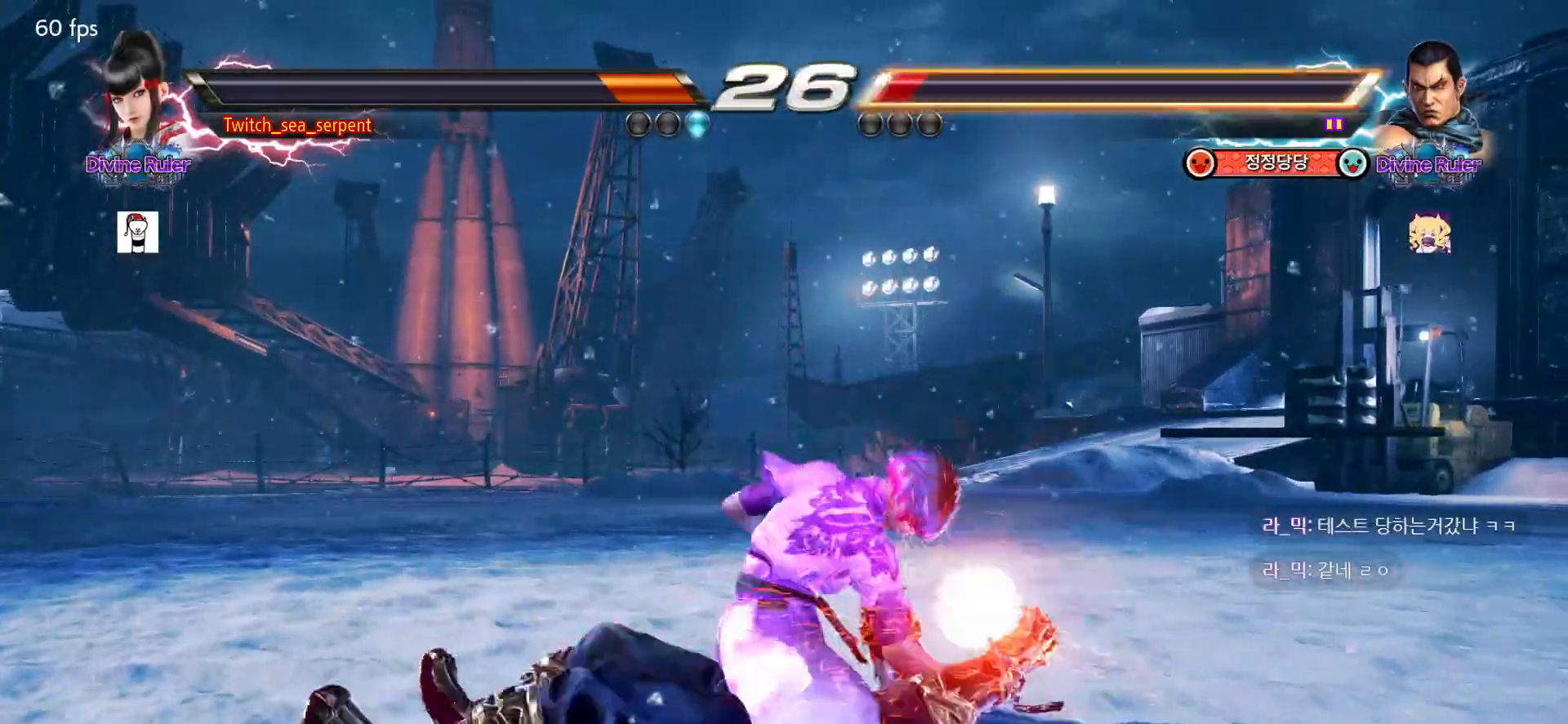
{"buttons": [], "left_stick": "center", "events": [[50, "TRIANGLE", "up"], [83, "SQUARE", "down"], [150, "SQUARE", "up"], [150, "TRIANGLE", "down"], [217, "TRIANGLE", "up"], [233, "SQUARE", "down"], [333, "TRIANGLE", "down"], [350, "SQUARE", "up"], [383, "TRIANGLE", "up"]]}
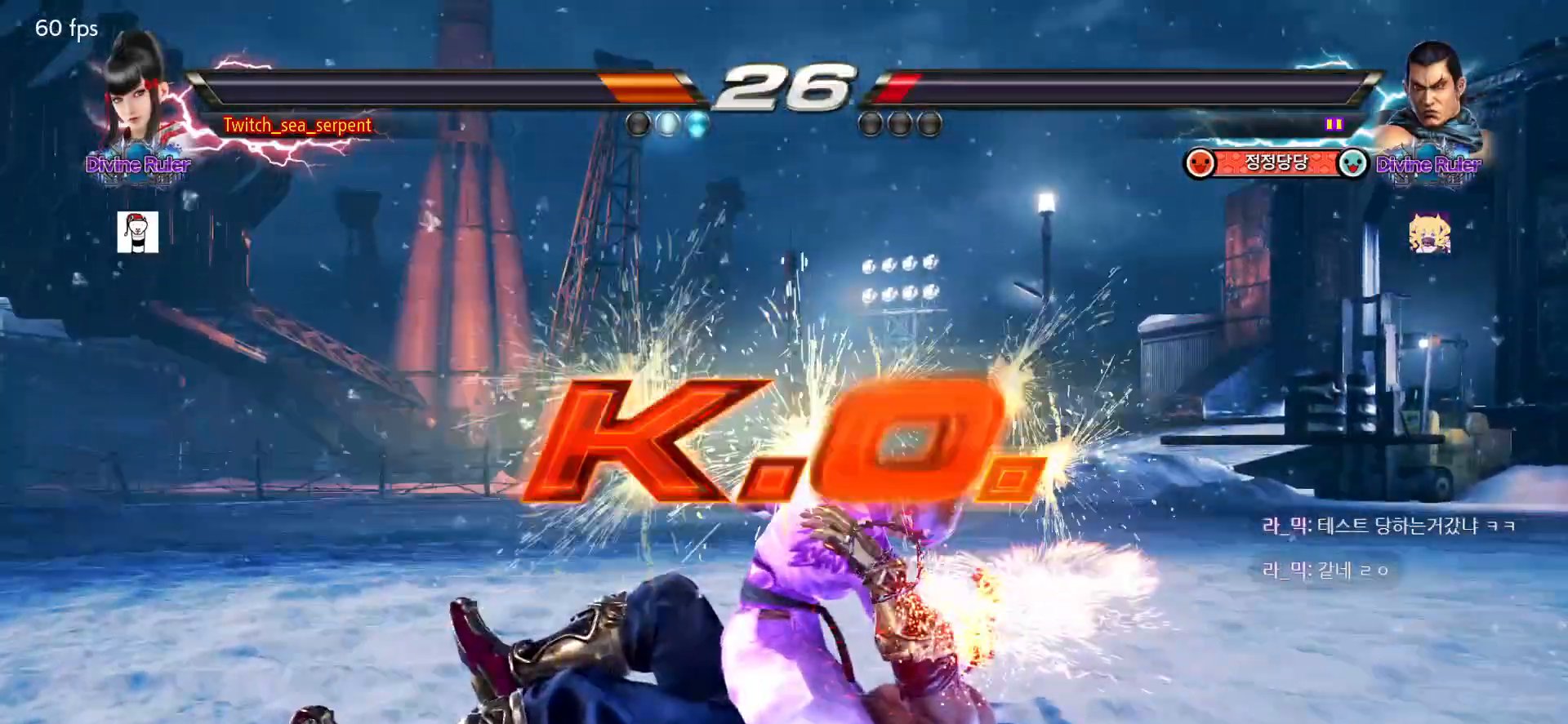
{"buttons": [], "left_stick": "center", "events": [[283, "START", "down"], [317, "START", "up"], [400, "START", "down"], [433, "START", "up"]]}
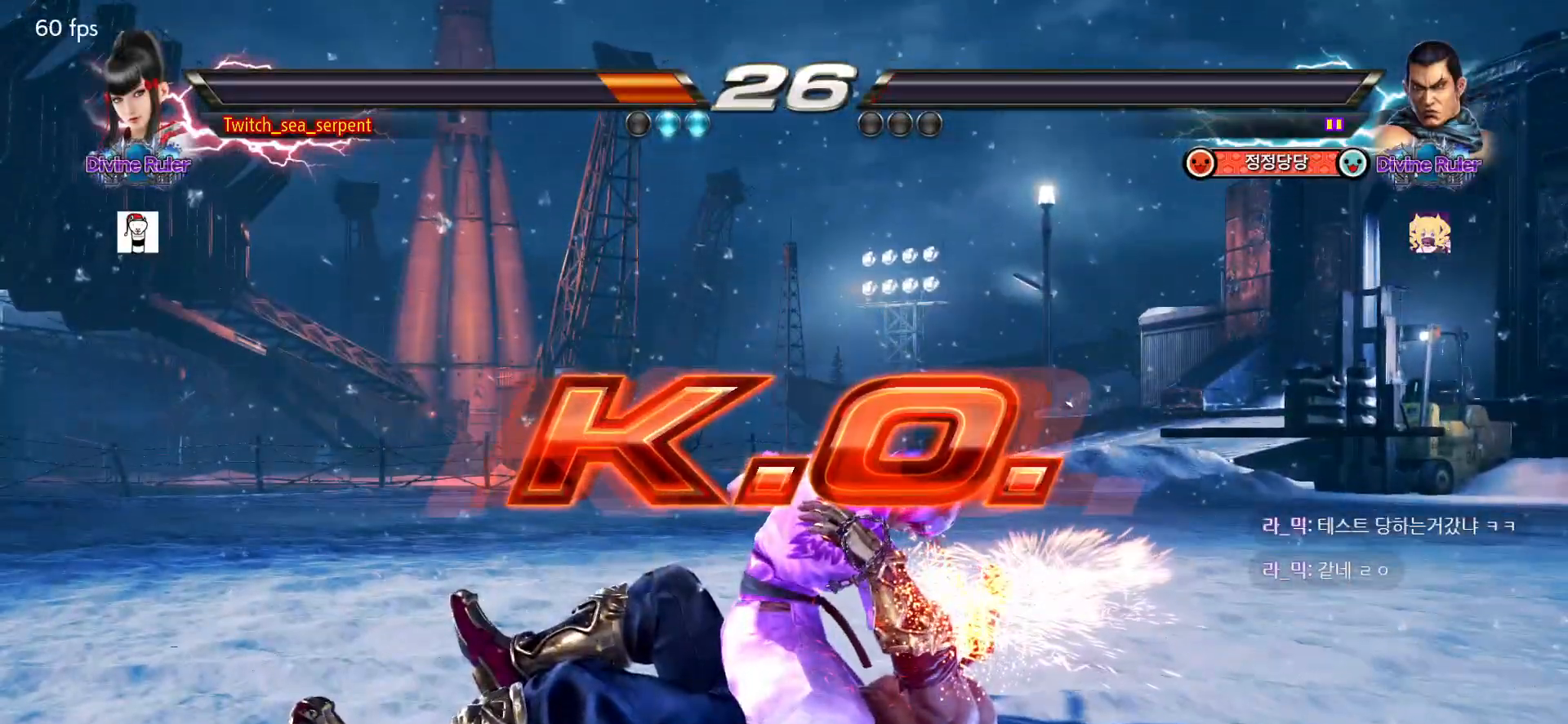
{"buttons": [], "left_stick": "center", "events": [[33, "START", "down"], [67, "START", "up"], [150, "START", "down"], [200, "START", "up"], [283, "START", "down"], [333, "START", "up"], [400, "START", "down"], [450, "START", "up"]]}
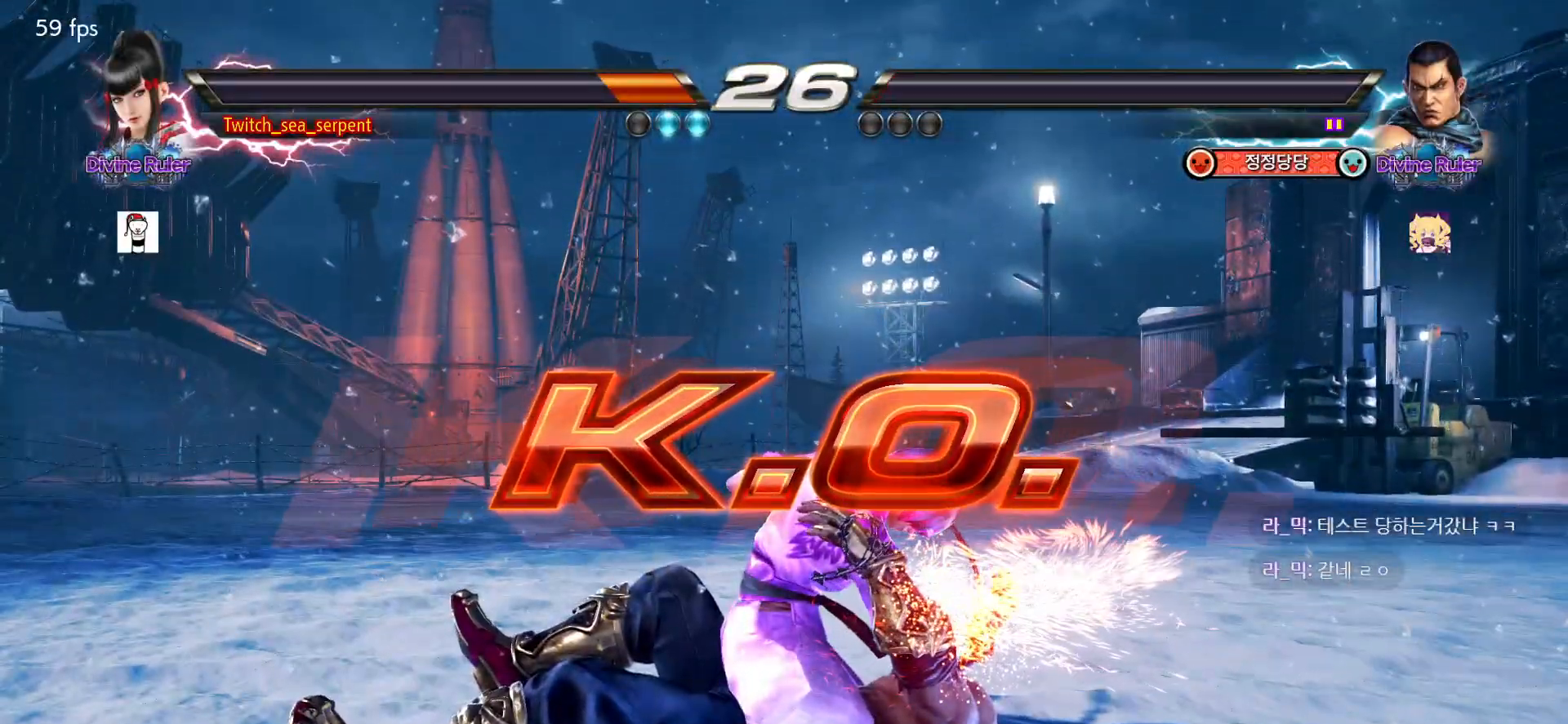
{"buttons": ["START"], "left_stick": "center", "events": [[33, "START", "down"], [83, "START", "up"], [150, "START", "down"], [217, "START", "up"], [283, "START", "down"]]}
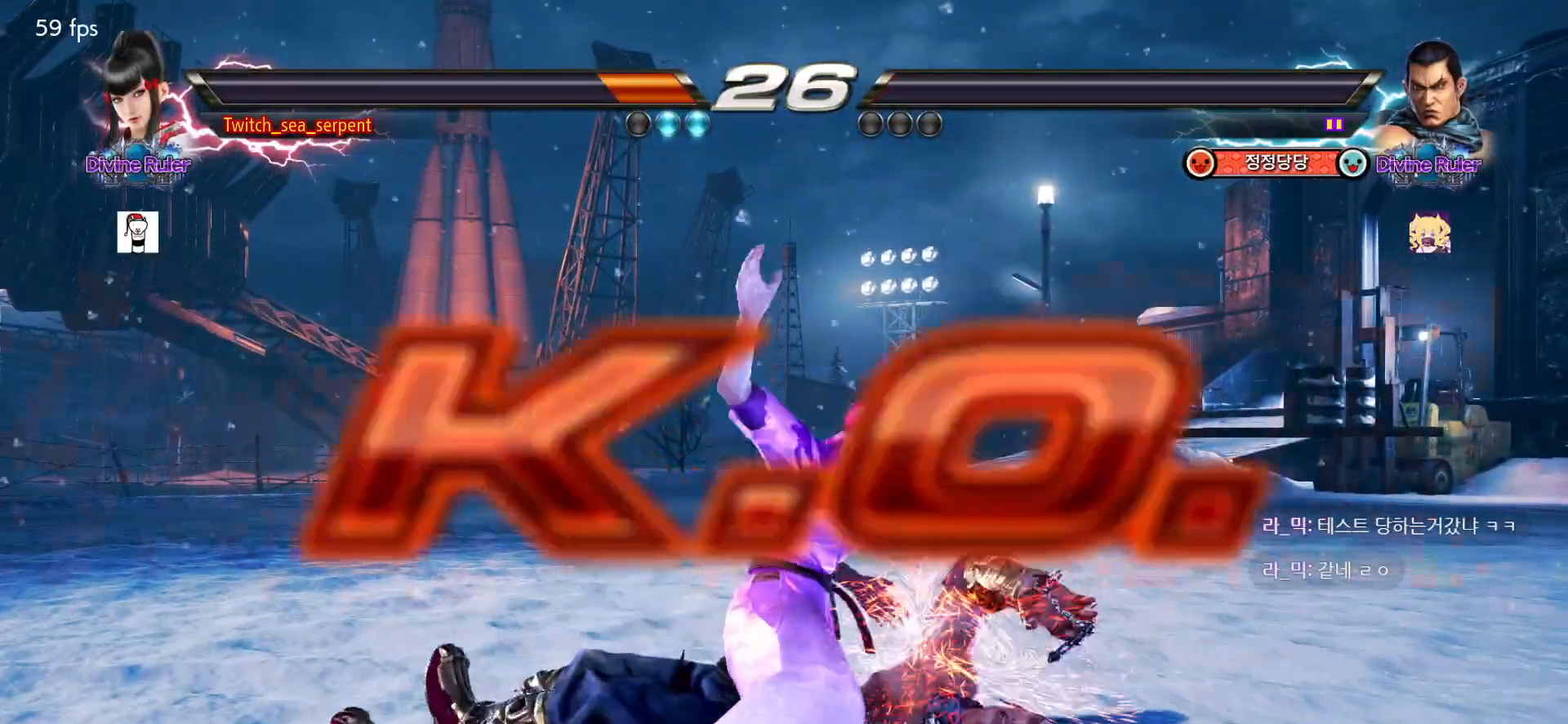
{"buttons": ["START"], "left_stick": "center", "events": [[100, "START", "up"], [183, "START", "down"], [250, "START", "up"], [350, "START", "down"], [367, "START", "up"], [483, "START", "down"]]}
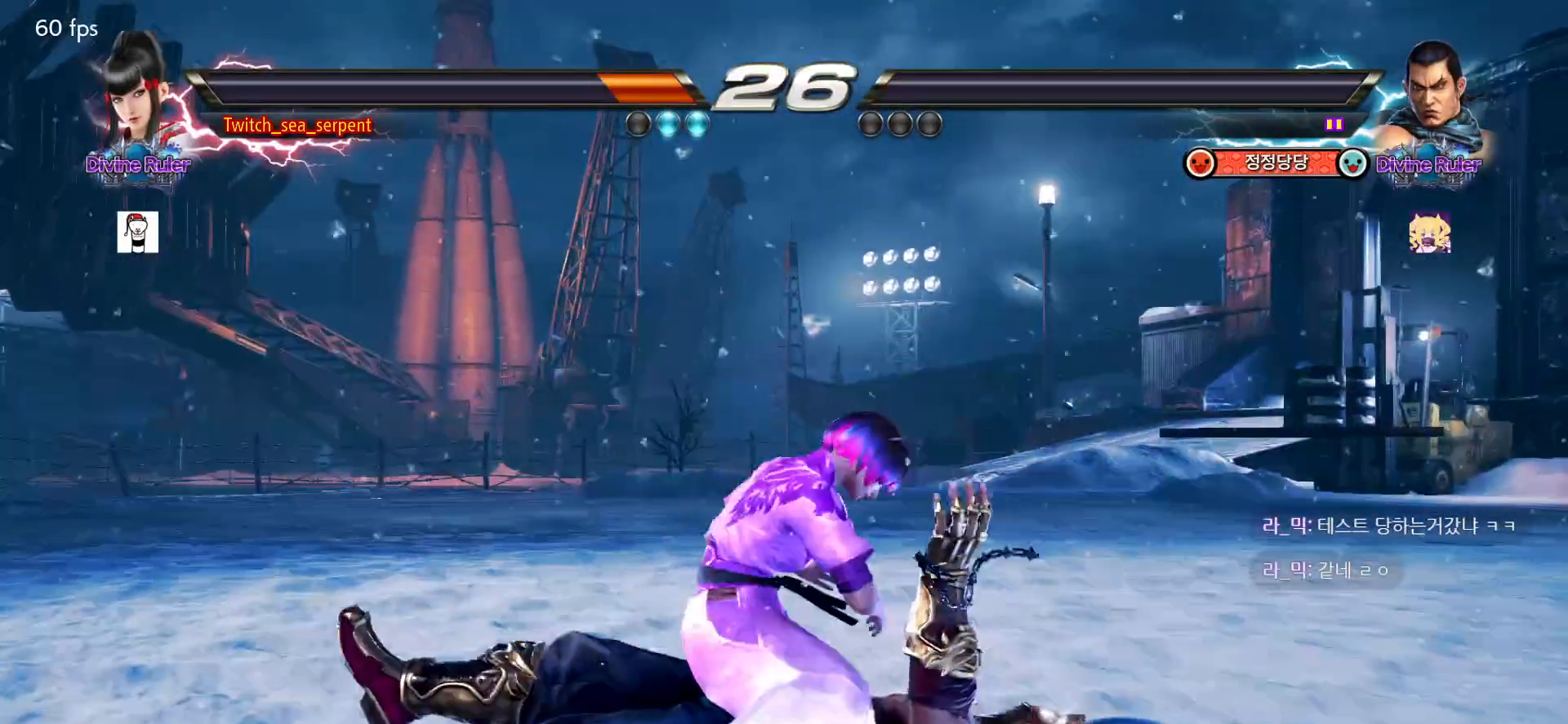
{"buttons": [], "left_stick": "center", "events": [[33, "START", "up"], [133, "START", "down"], [167, "START", "up"], [317, "START", "down"], [333, "START", "up"], [450, "START", "down"], [467, "START", "up"]]}
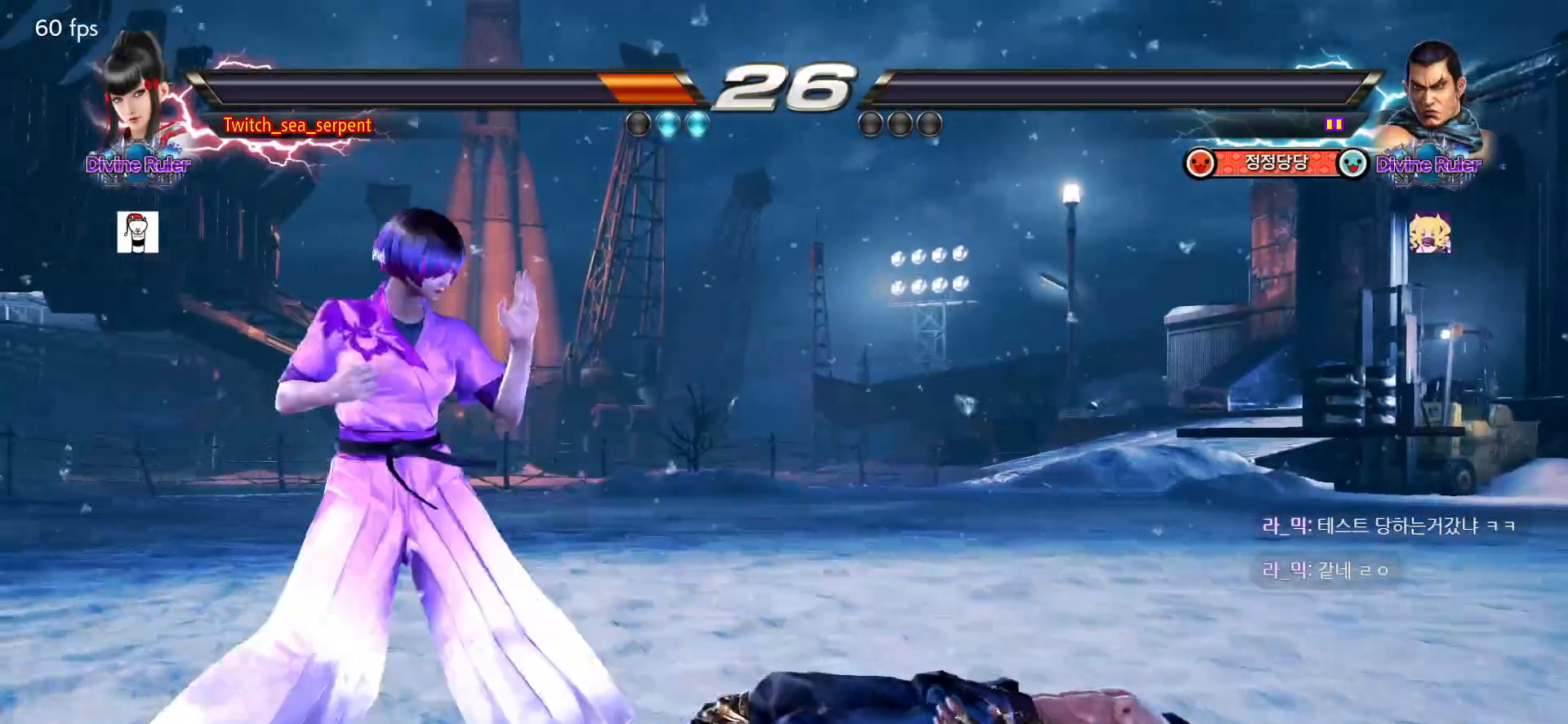
{"buttons": ["START"], "left_stick": "center", "events": [[100, "START", "down"], [117, "START", "up"], [233, "START", "down"], [267, "START", "up"], [367, "START", "down"], [417, "START", "up"], [500, "START", "down"]]}
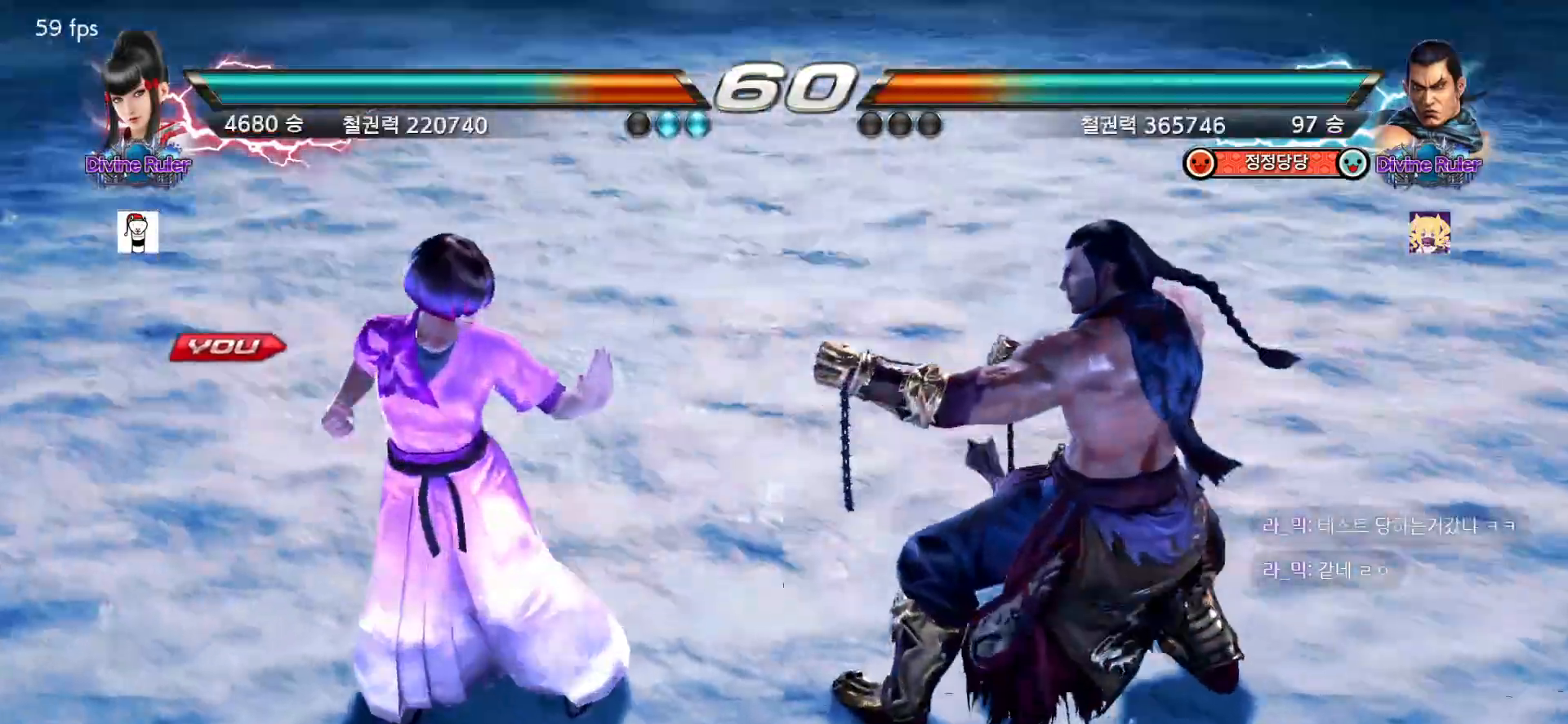
{"buttons": [], "left_stick": "center", "events": [[50, "START", "up"], [150, "START", "down"], [183, "START", "up"], [267, "START", "down"], [300, "START", "up"]]}
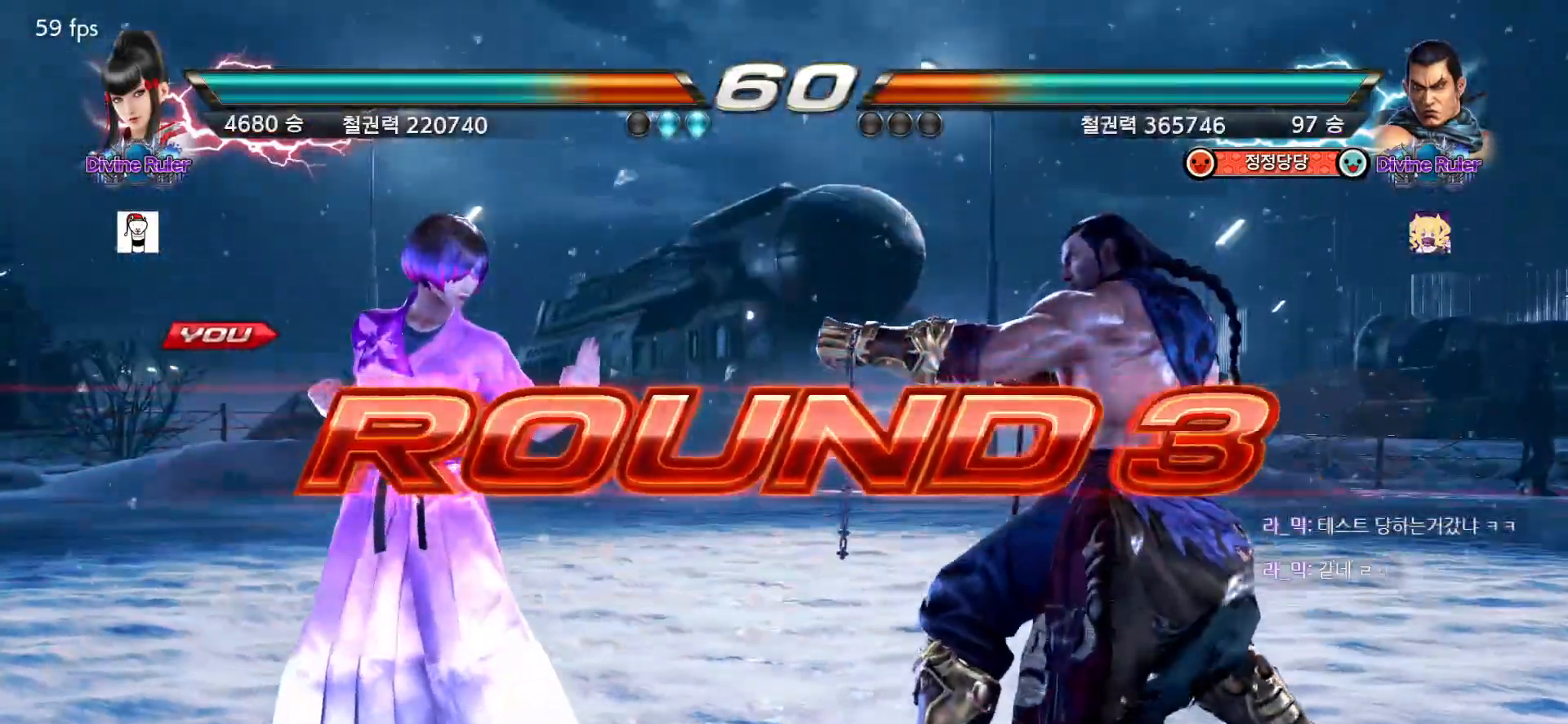
{"buttons": [], "left_stick": "center", "events": []}
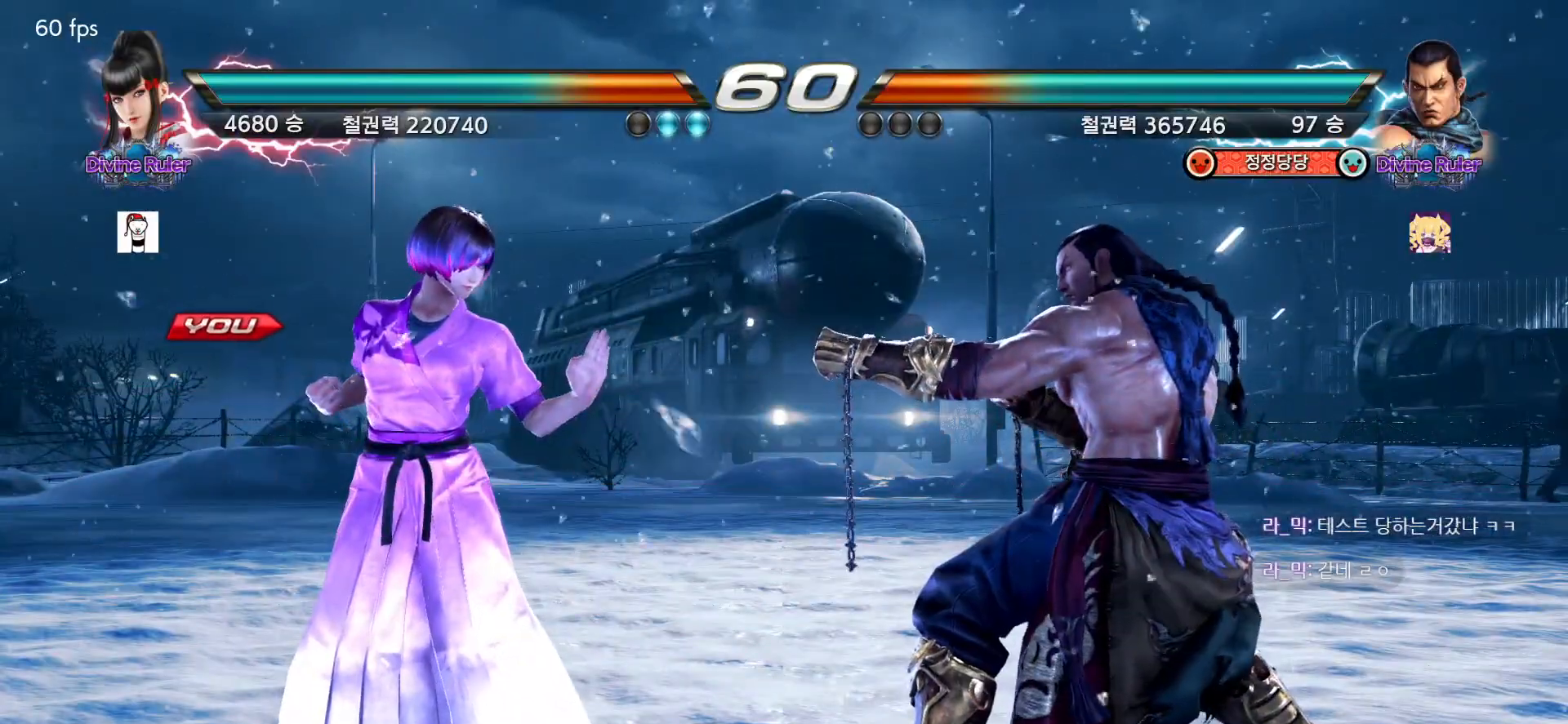
{"buttons": [], "left_stick": "center", "events": []}
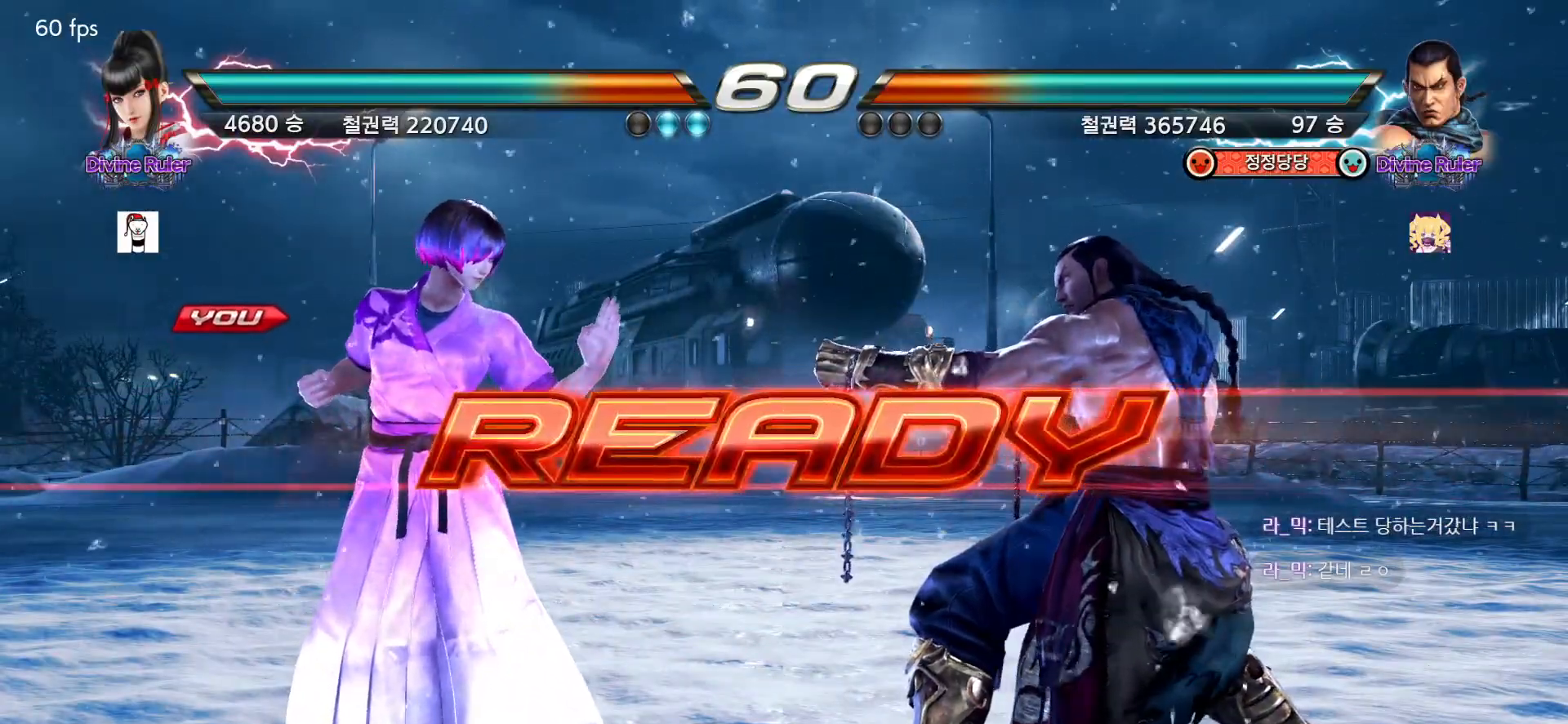
{"buttons": [], "left_stick": "center", "events": []}
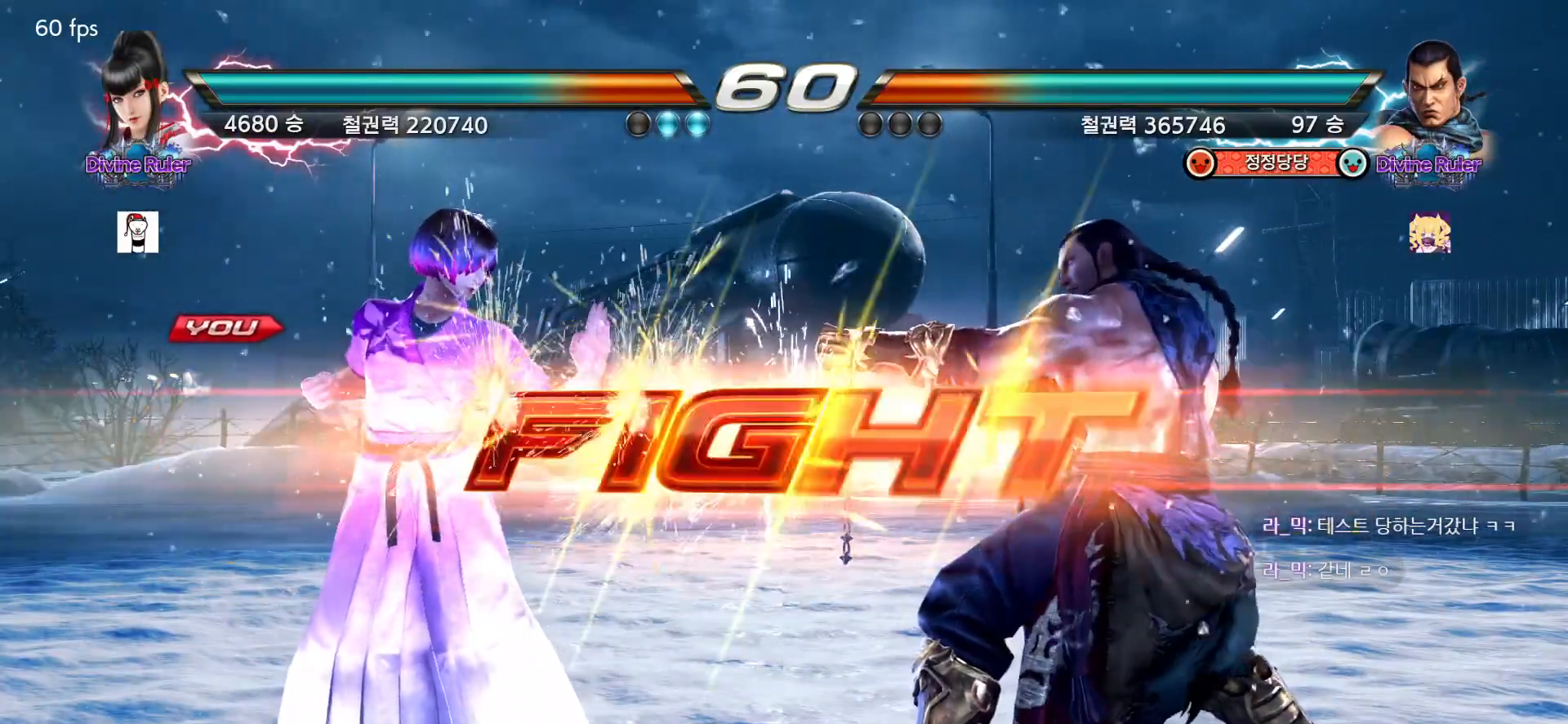
{"buttons": [], "left_stick": "left", "events": [[367, "left_stick", "left"], [433, "left_stick", "center"], [483, "left_stick", "left"]]}